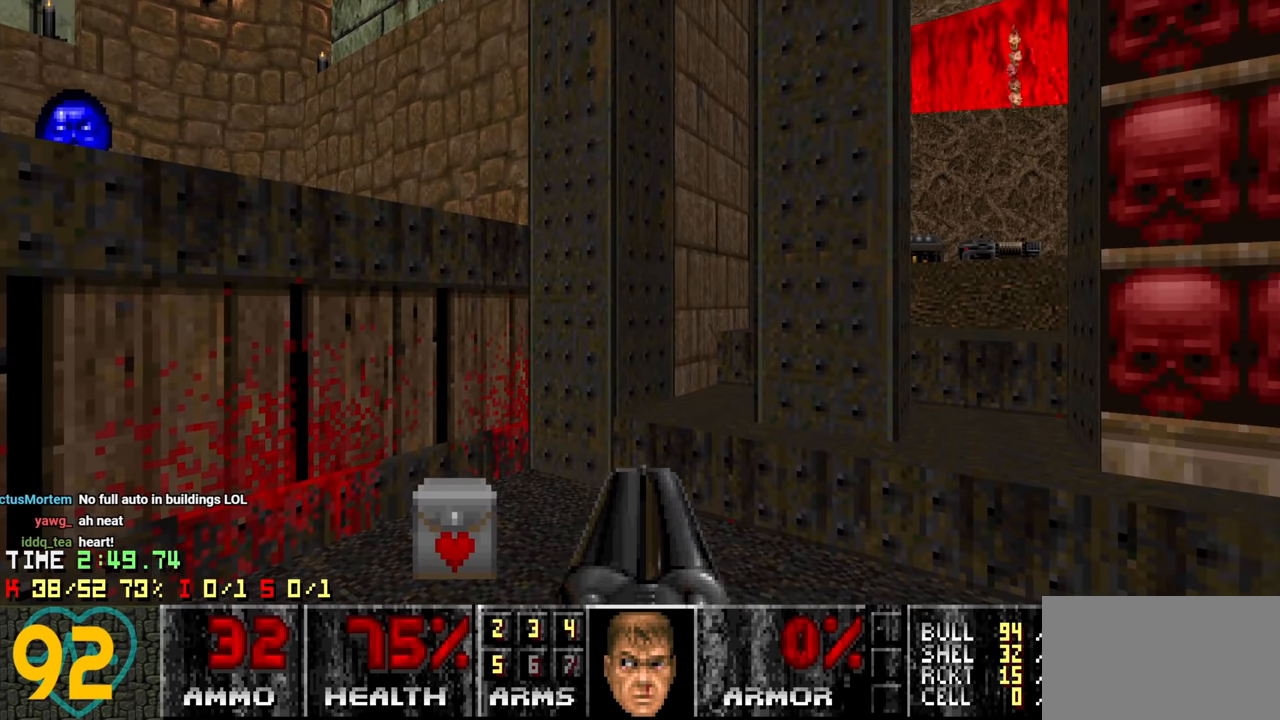
Gameplay with keyboard and mouse; each line is a JSON object with the keys and mouse buttons held at the frame after it. "events" lists presses ("down") and releases ("up") of "1", "2", "3", "4", "a", "alt", "c", "ctrl", "d", "e", "f", "q", "r", "s", "shift", "space", "tab", "v", "w", "x", "z" and "mouse_wheel" between this image and that frame as [ms after this image, input, new state], when the widget could be followed in between. "mouse_wheel" = the "wheel" button of the "mouse" list. No other keys are recorded. "wheel" means that the mouse wheel is clicked or scrolled. "mouse_move" is the direction in which the mouse moves at that frame (one of eight, or "still"), when it could be read.
{"keys": [], "mouse": [], "mouse_move": "up-right", "events": []}
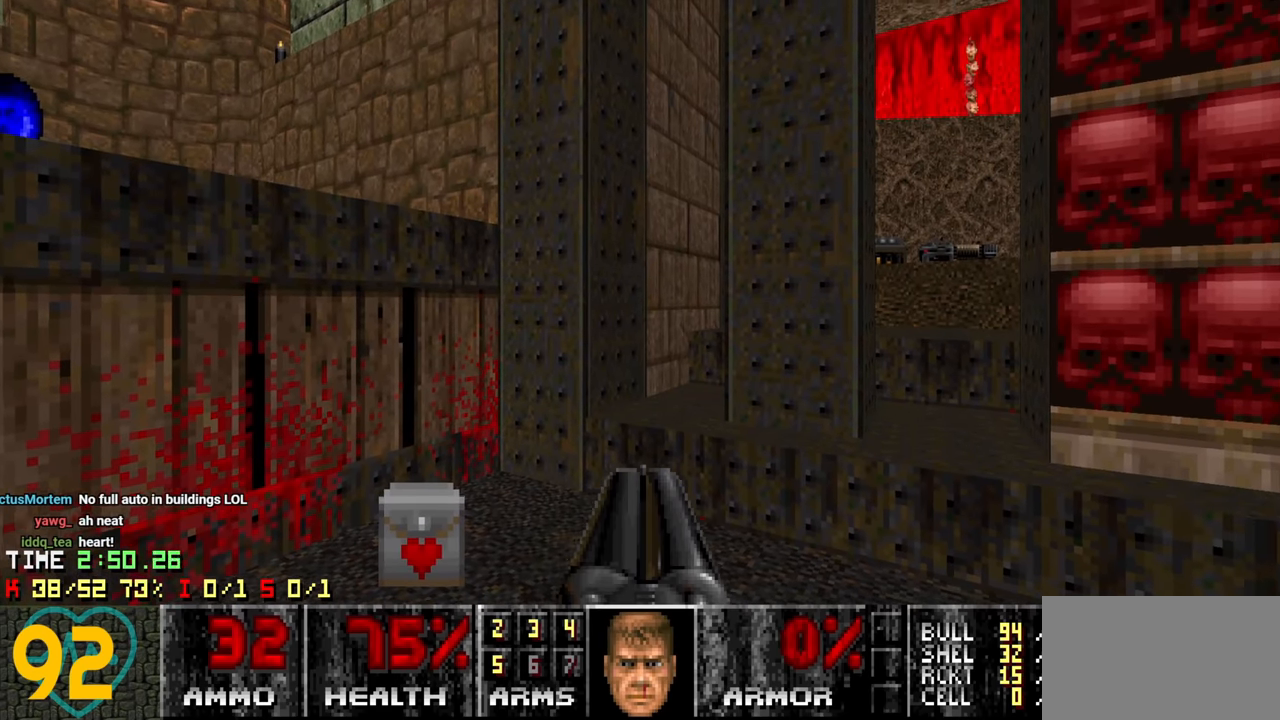
{"keys": [], "mouse": [], "mouse_move": "left", "events": []}
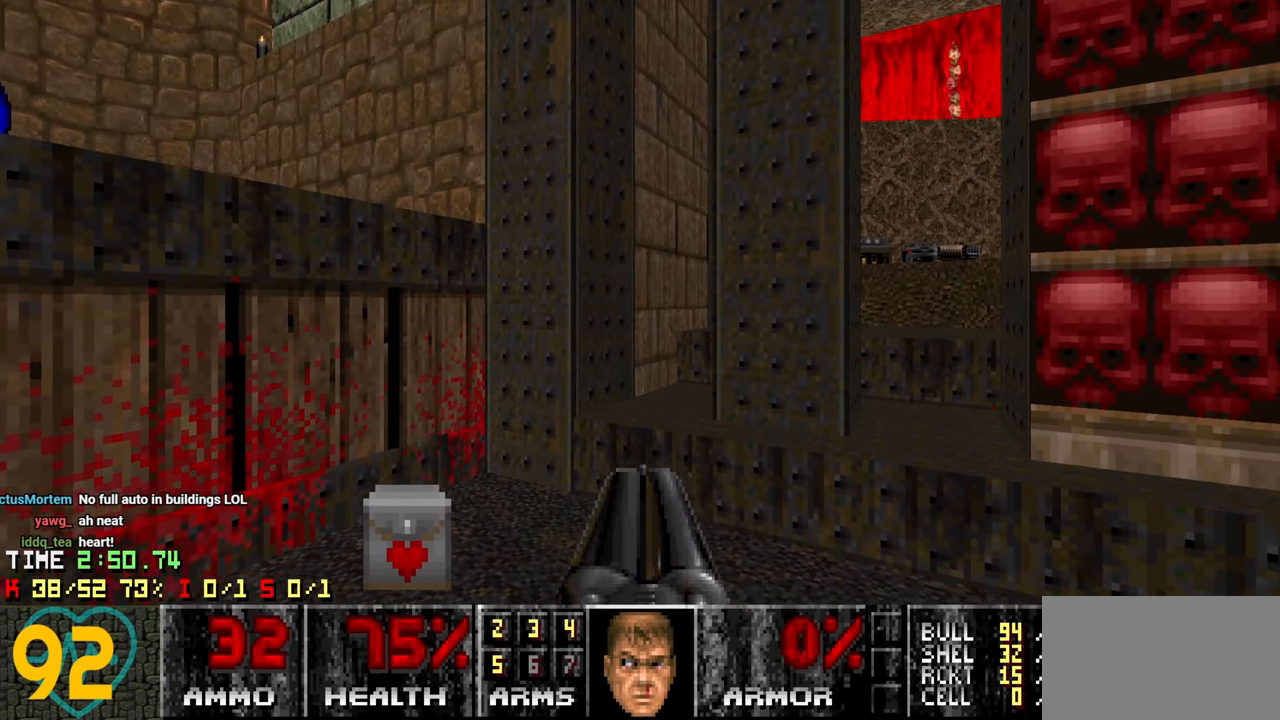
{"keys": [], "mouse": [], "mouse_move": "left", "events": []}
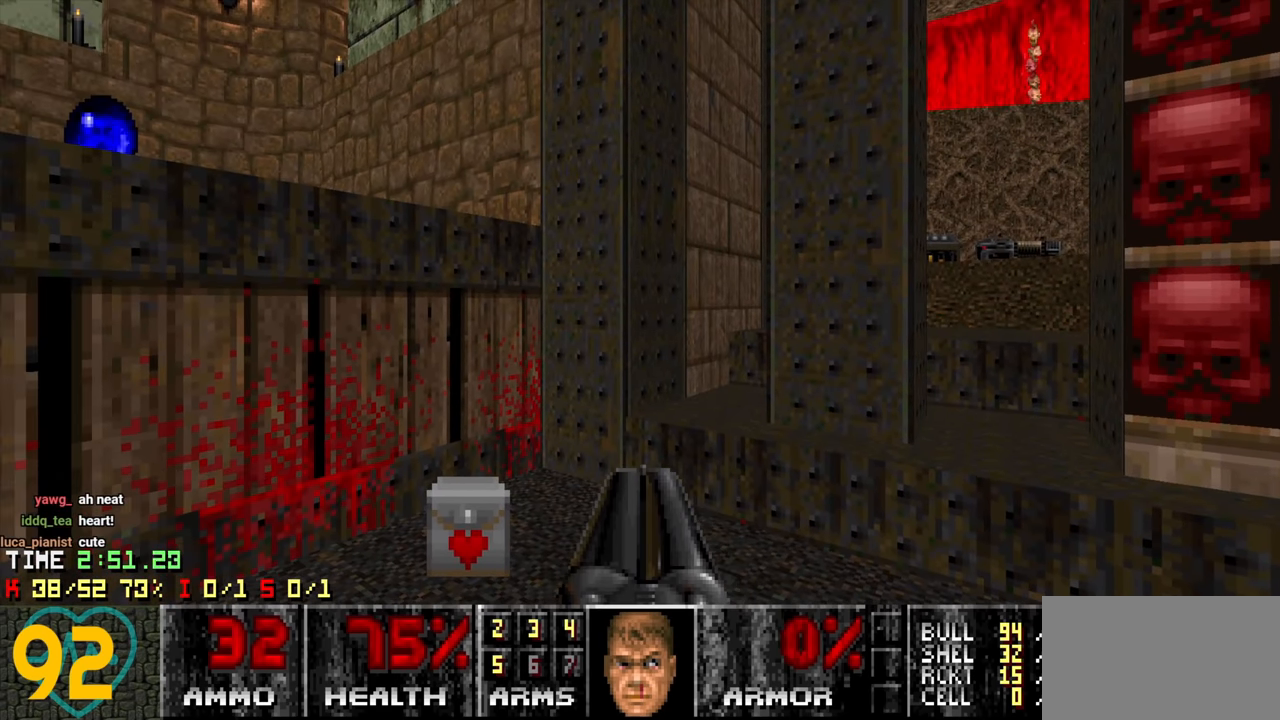
{"keys": [], "mouse": [], "mouse_move": "up", "events": [[217, "s", "down"], [450, "s", "up"]]}
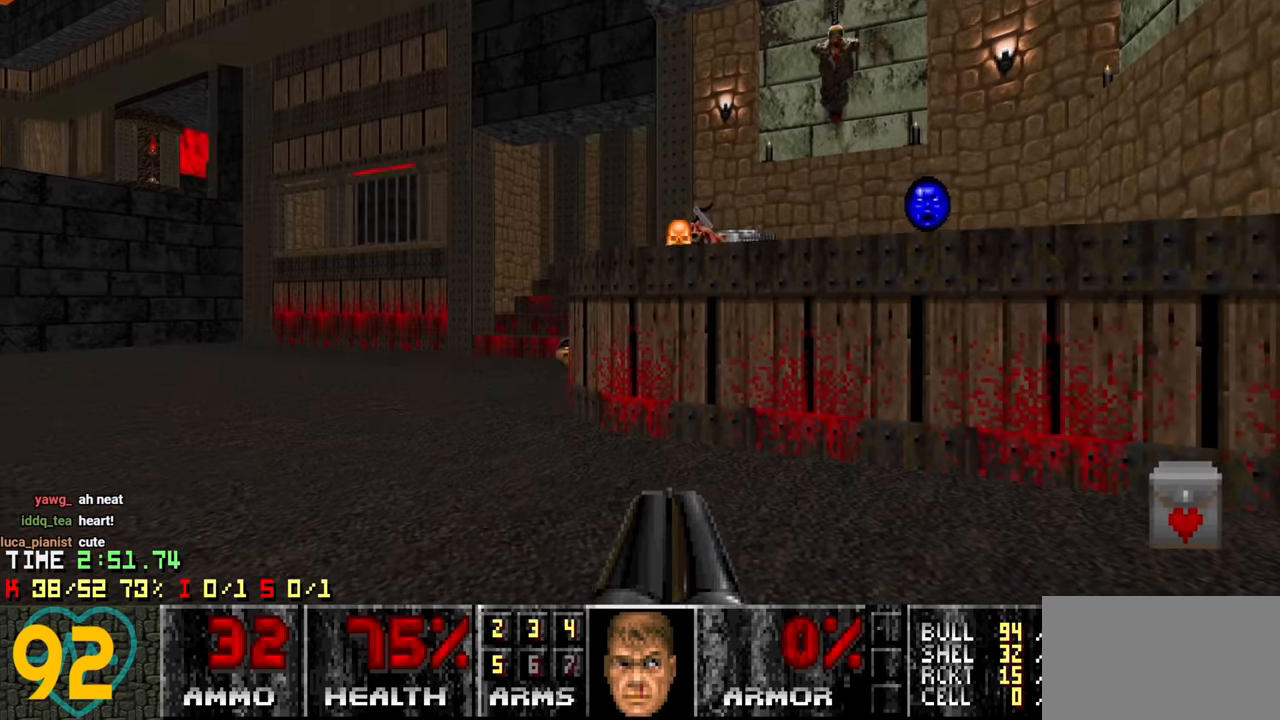
{"keys": [], "mouse": [], "mouse_move": "up", "events": [[134, "d", "down"], [184, "w", "down"], [234, "d", "up"], [234, "w", "up"]]}
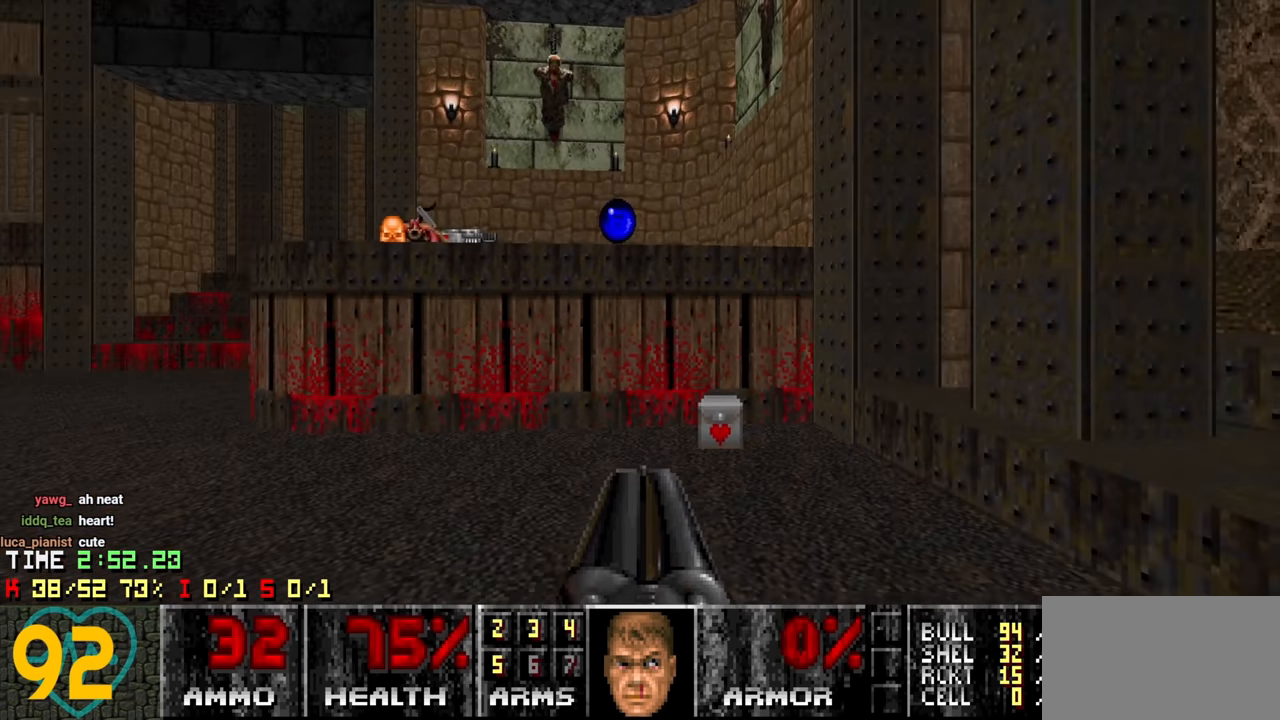
{"keys": [], "mouse": [], "mouse_move": "down-left", "events": [[17, "w", "down"], [117, "w", "up"]]}
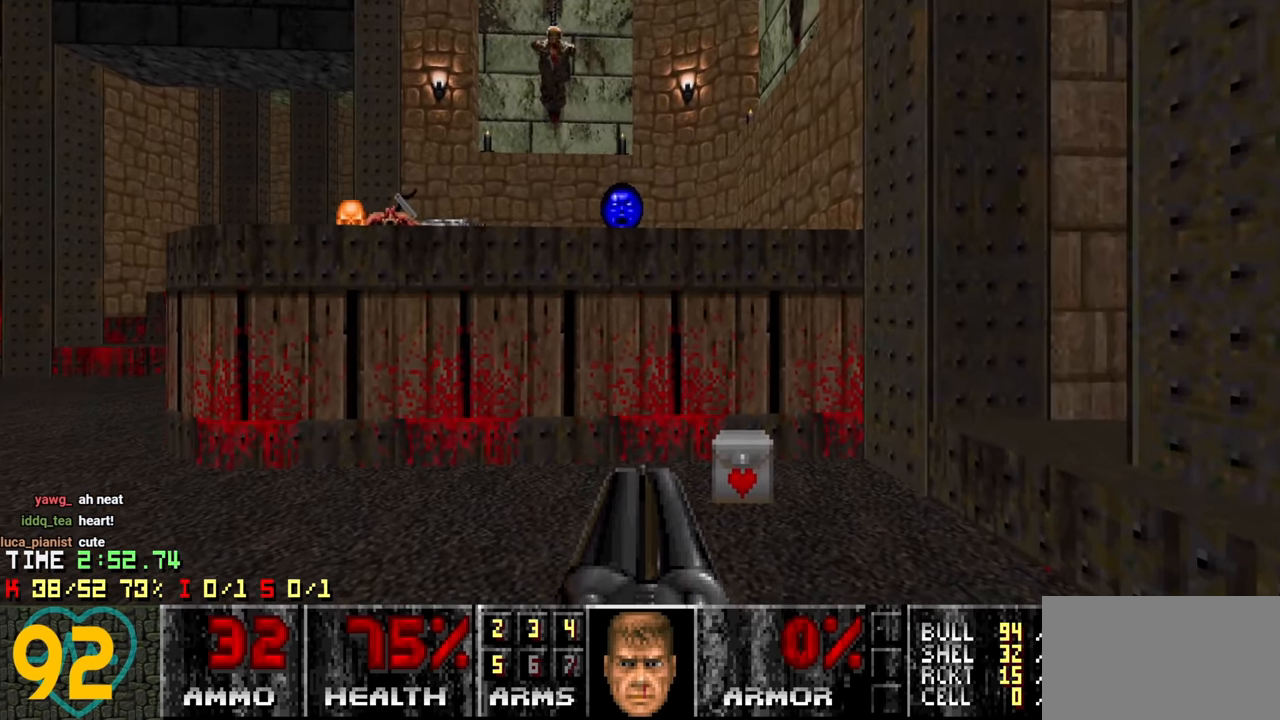
{"keys": ["a"], "mouse": [], "mouse_move": "down", "events": [[500, "a", "down"]]}
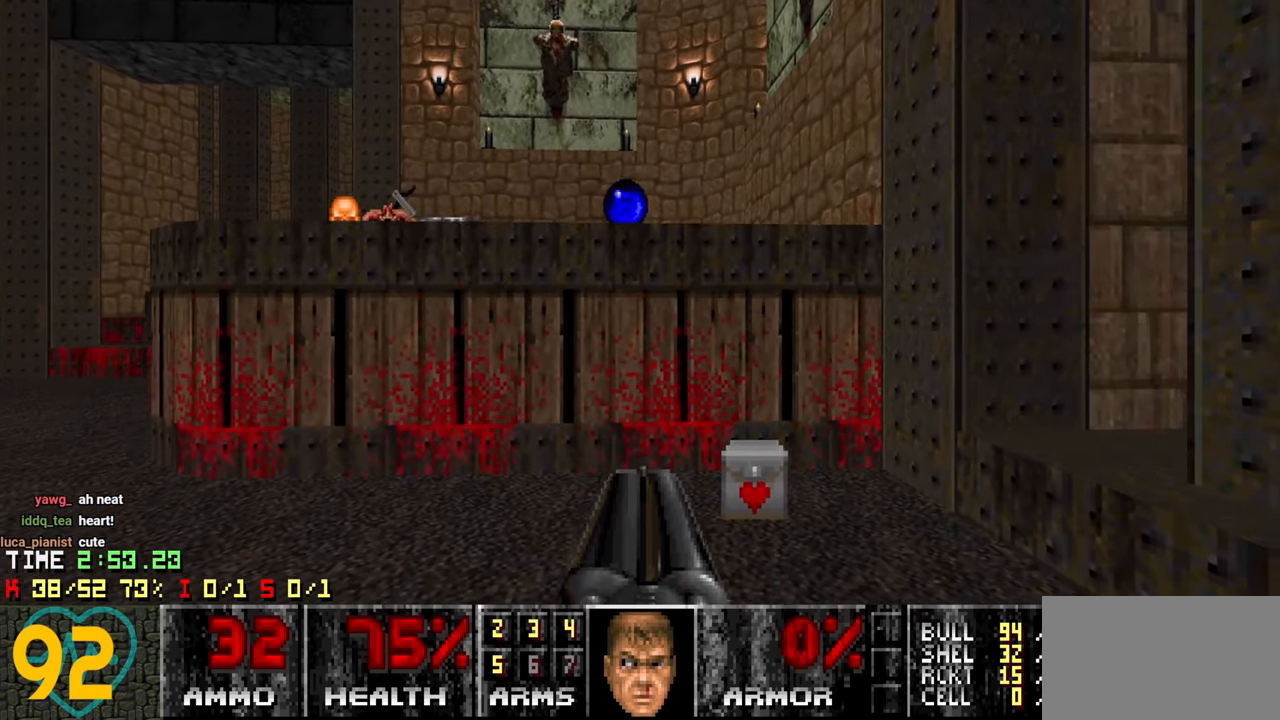
{"keys": [], "mouse": [], "mouse_move": "up-right", "events": [[183, "a", "up"]]}
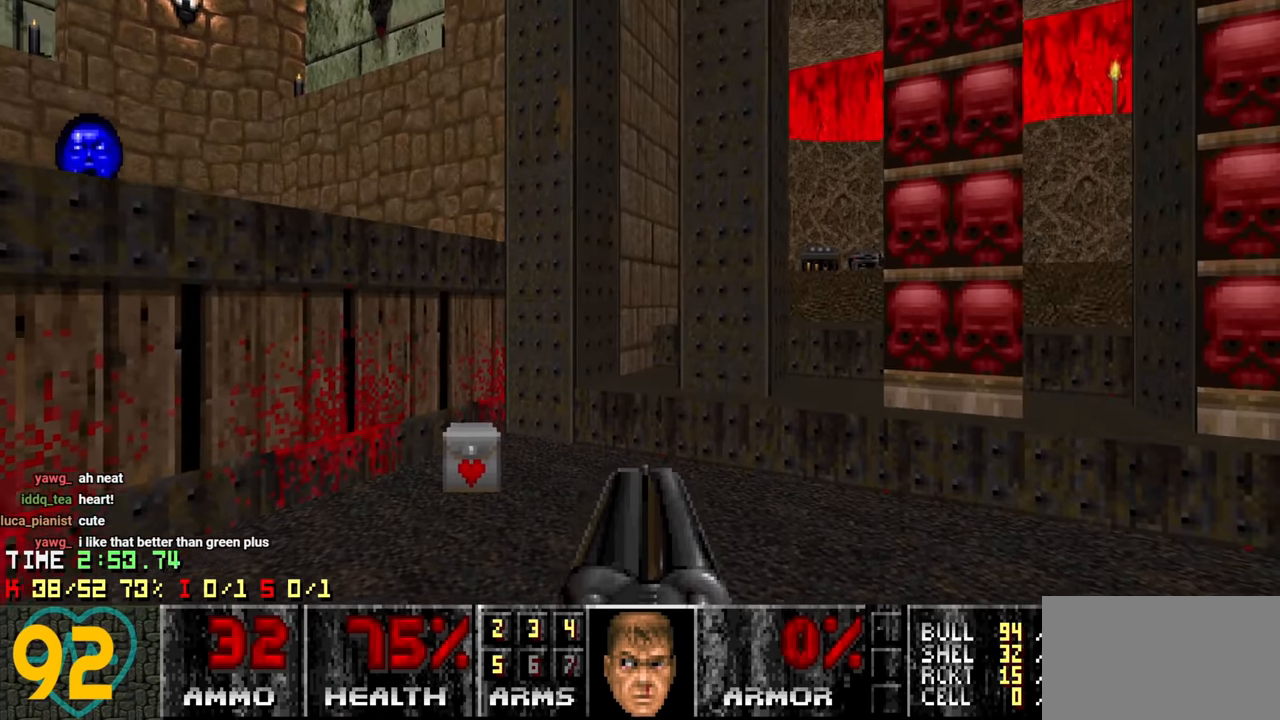
{"keys": ["a"], "mouse": [], "mouse_move": "left", "events": [[333, "s", "down"], [383, "a", "down"], [483, "s", "up"]]}
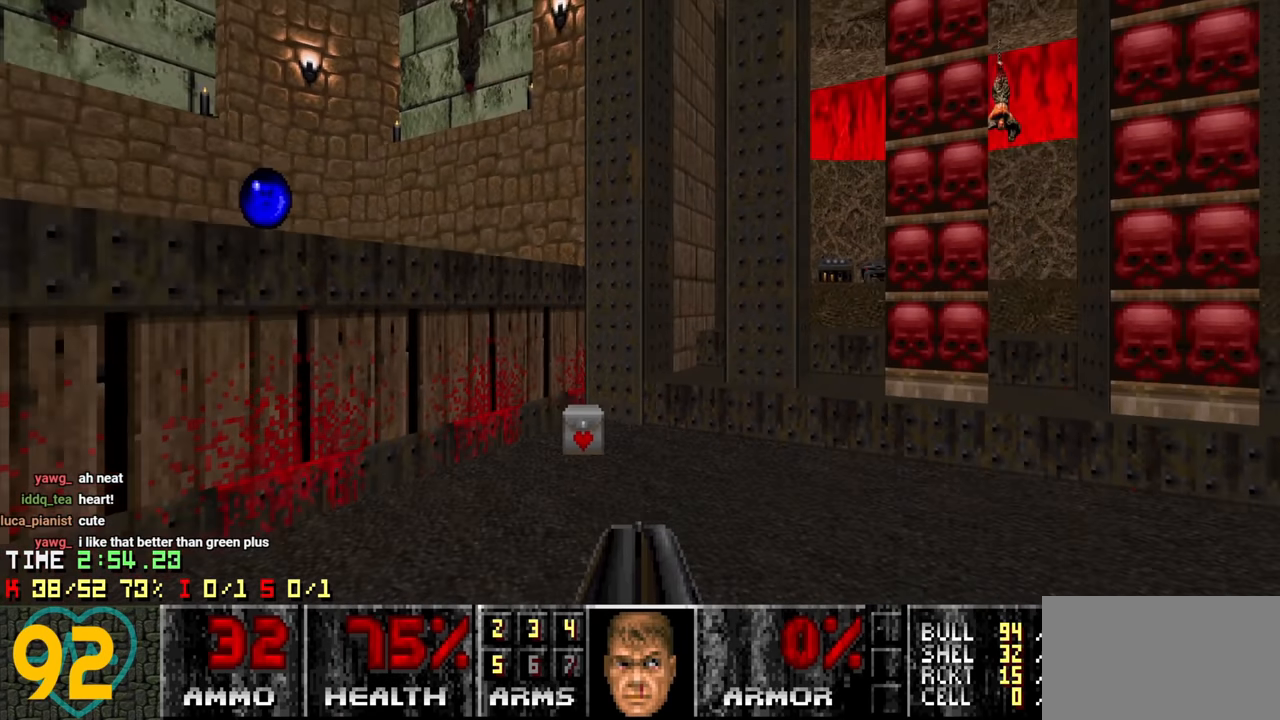
{"keys": ["w"], "mouse": [], "mouse_move": "left", "events": [[33, "a", "up"], [216, "w", "down"]]}
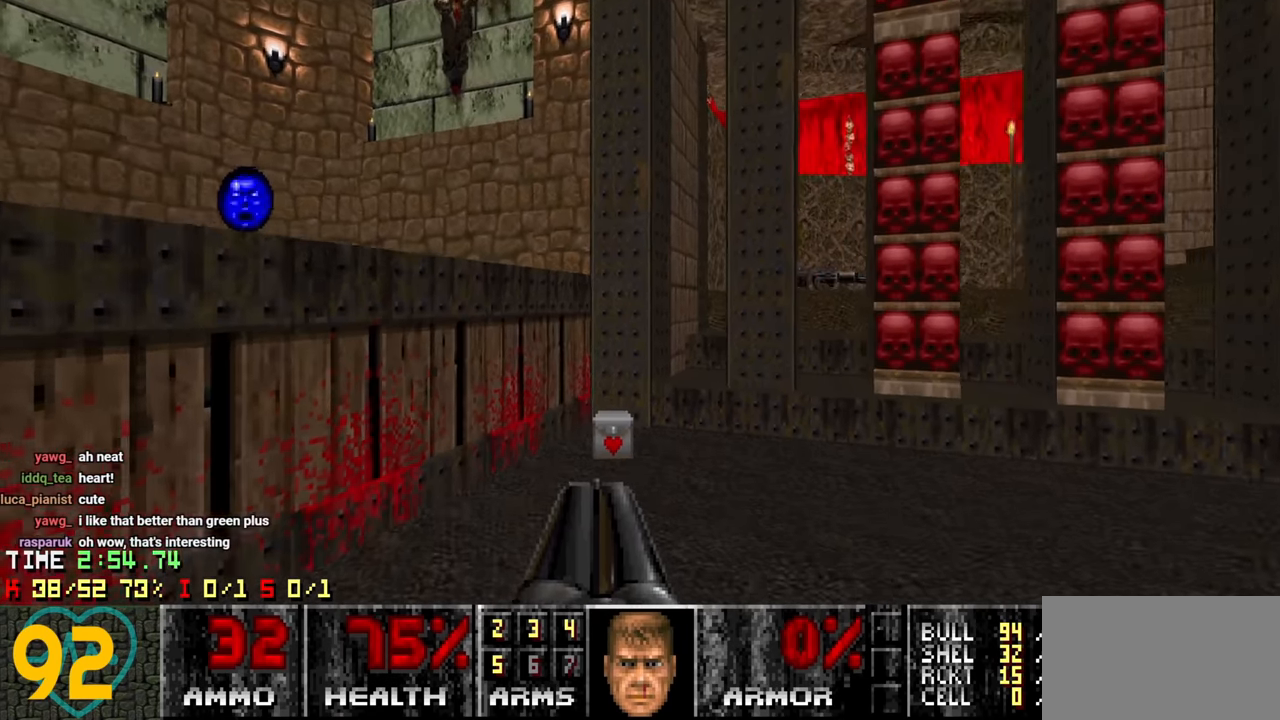
{"keys": [], "mouse": [], "mouse_move": "left", "events": [[50, "w", "up"], [133, "d", "down"], [233, "d", "up"]]}
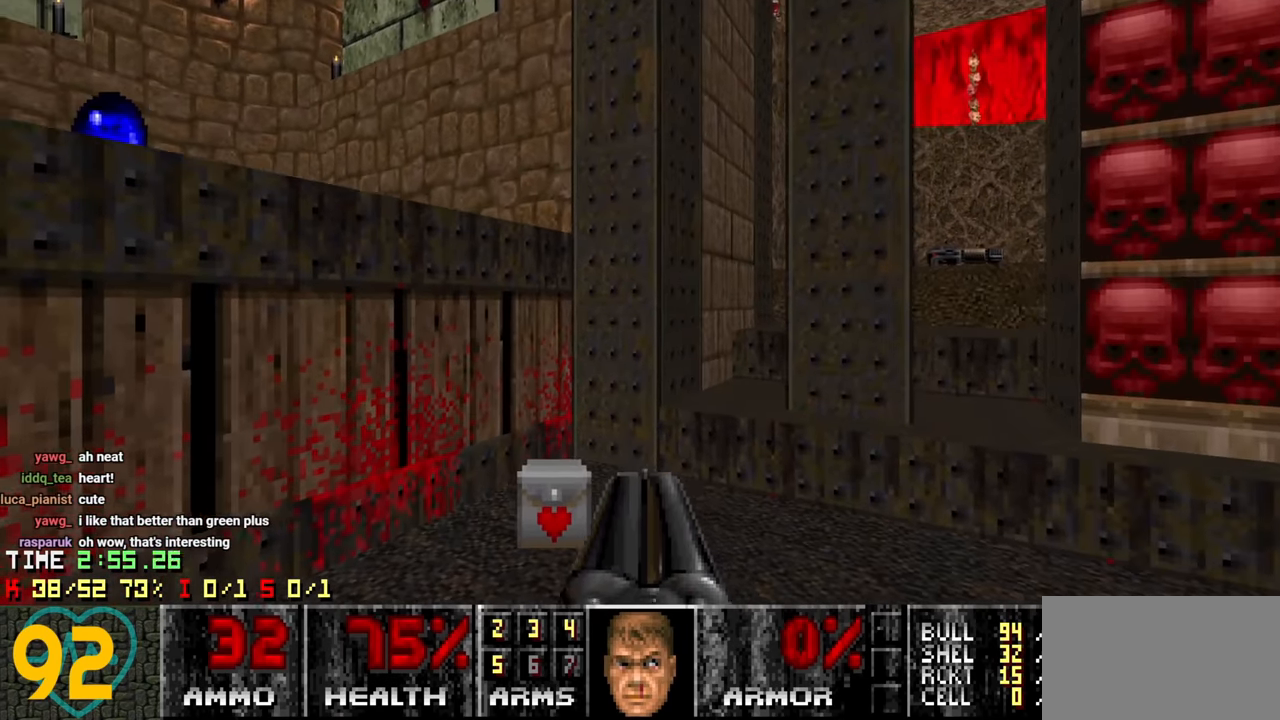
{"keys": [], "mouse": [], "mouse_move": "up-right", "events": [[50, "s", "down"], [100, "s", "up"], [383, "w", "down"], [433, "w", "up"]]}
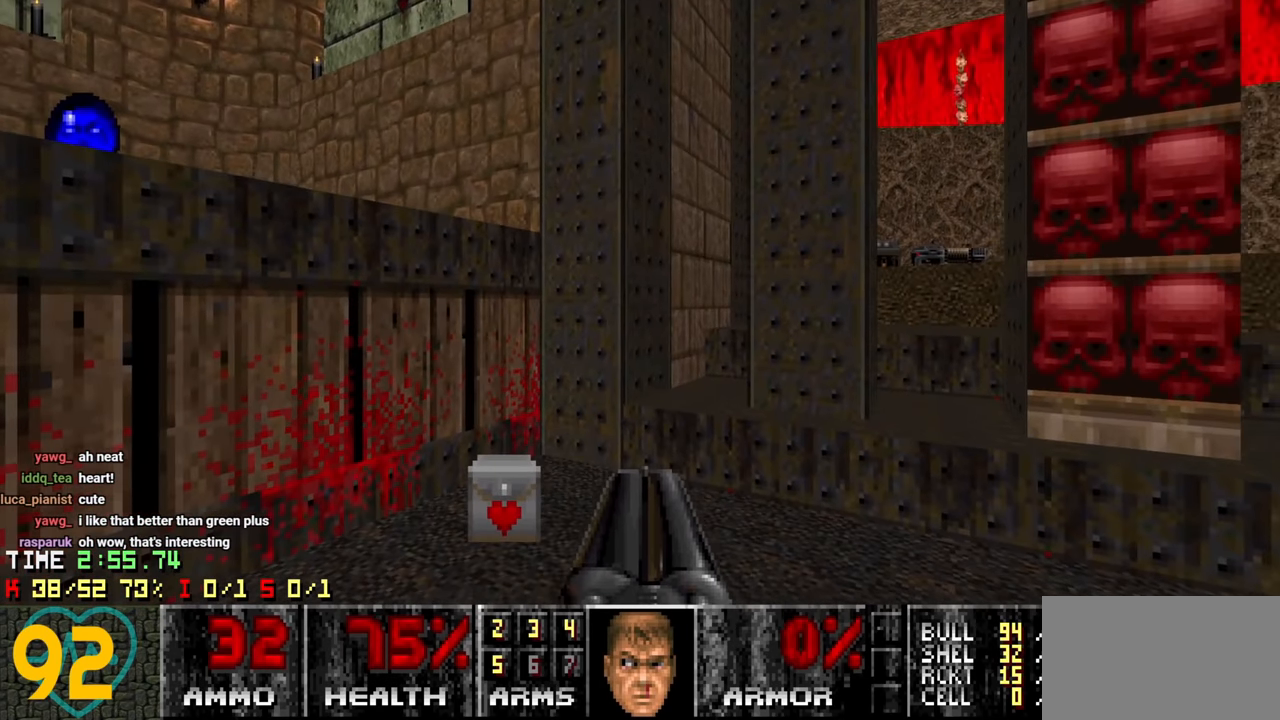
{"keys": [], "mouse": [], "mouse_move": "left", "events": []}
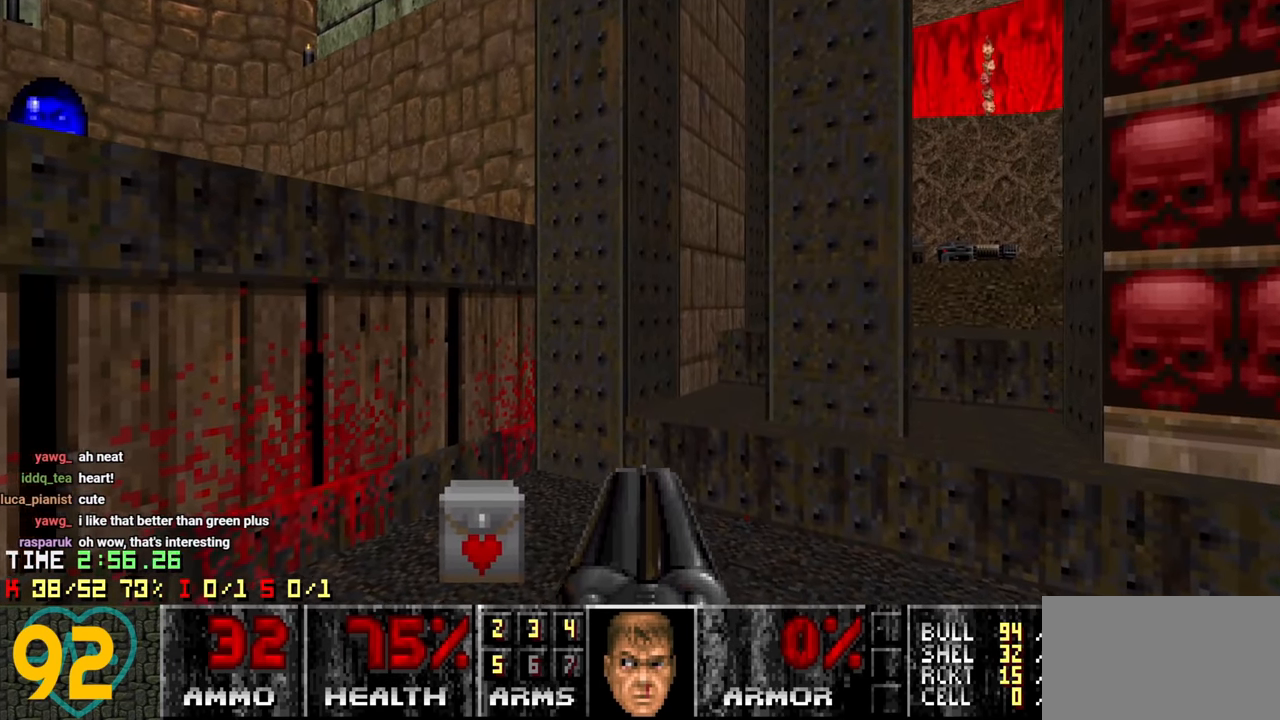
{"keys": [], "mouse": [], "mouse_move": "left", "events": [[283, "s", "down"], [416, "s", "up"]]}
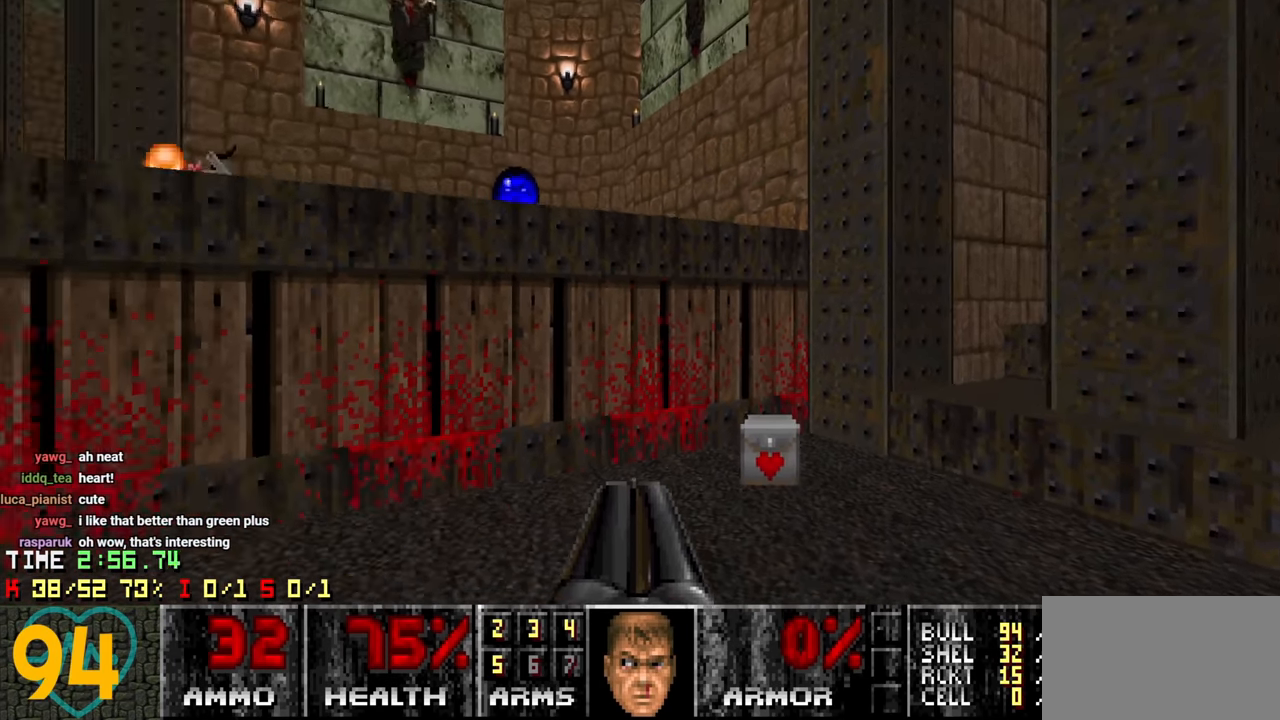
{"keys": ["w"], "mouse": [], "mouse_move": "left", "events": [[350, "d", "down"], [350, "w", "down"], [483, "d", "up"]]}
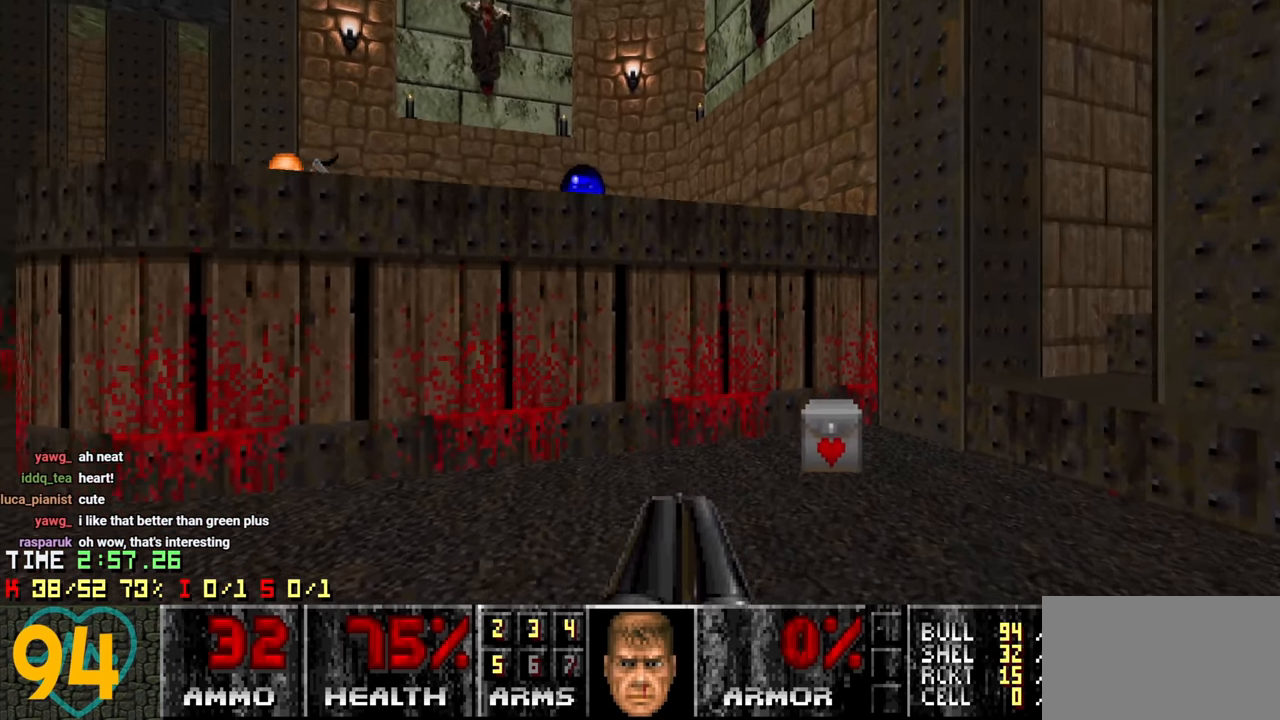
{"keys": ["a"], "mouse": [], "mouse_move": "left", "events": [[66, "d", "down"], [266, "d", "up"], [266, "w", "up"], [350, "a", "down"]]}
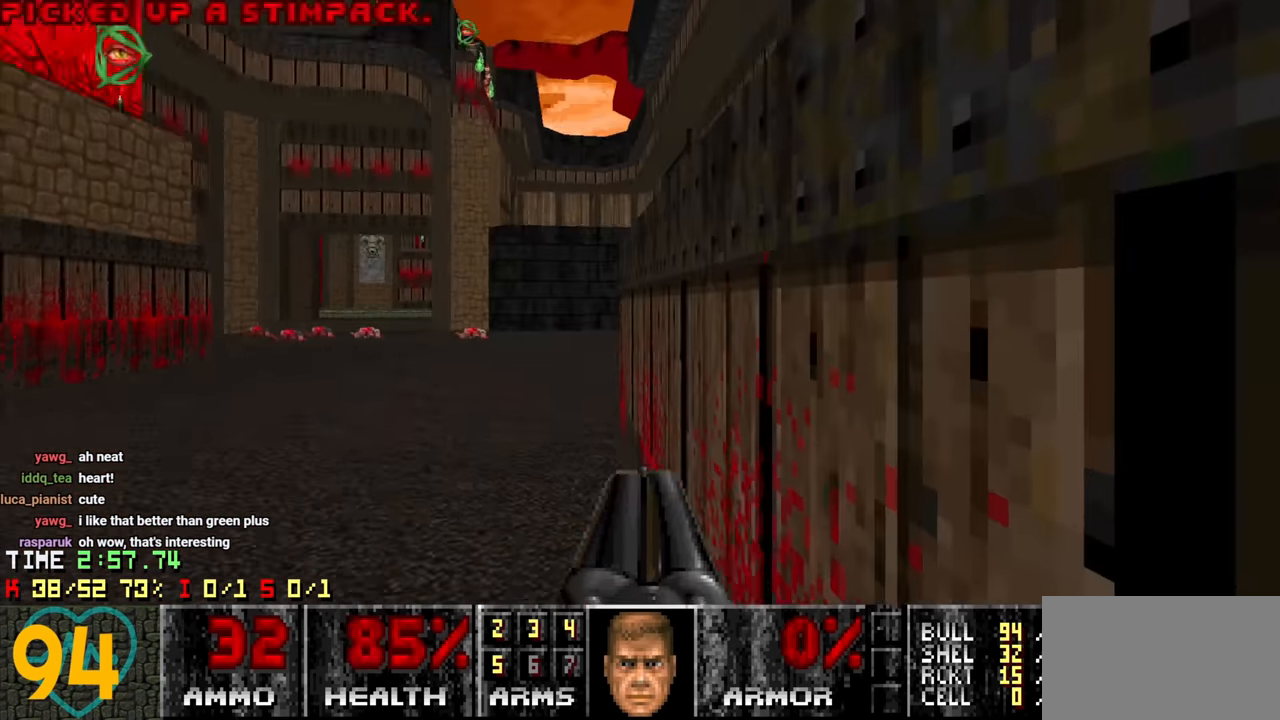
{"keys": ["a", "w"], "mouse": [], "mouse_move": "right", "events": [[83, "w", "down"]]}
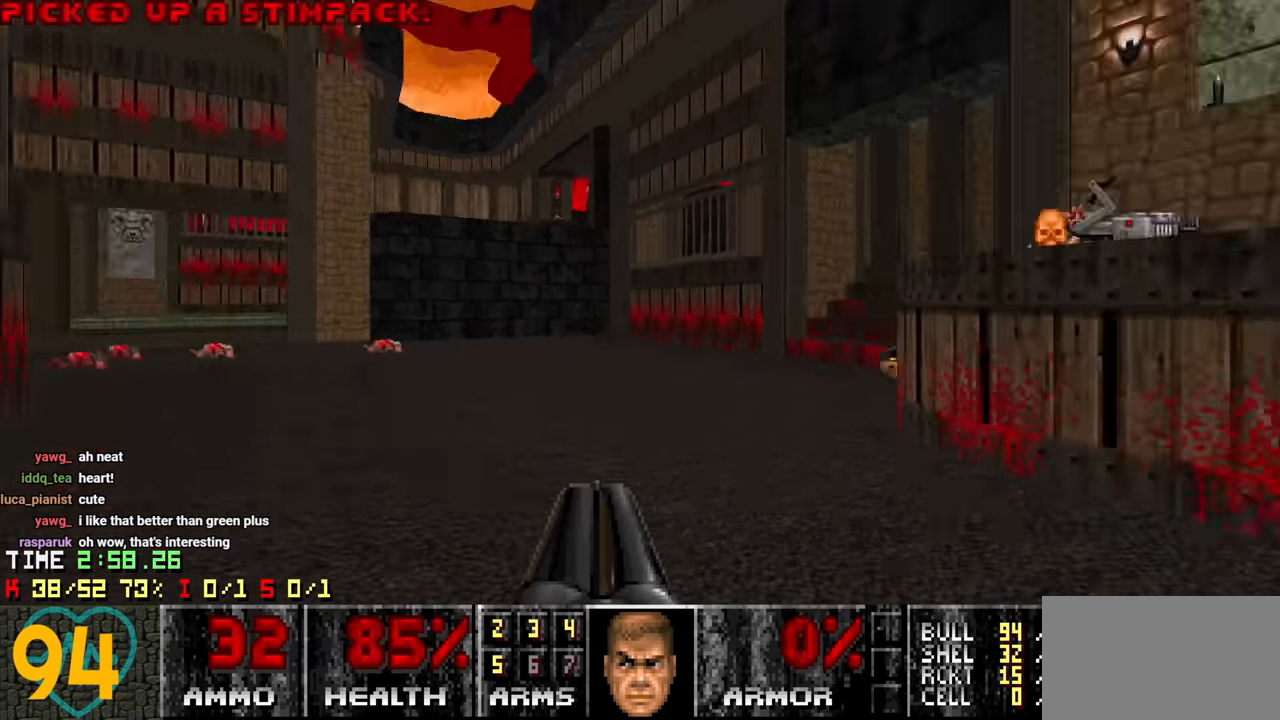
{"keys": ["a", "w"], "mouse": [], "mouse_move": "left", "events": [[16, "w", "up"], [66, "a", "up"], [250, "d", "down"], [300, "d", "up"], [433, "a", "down"], [483, "w", "down"]]}
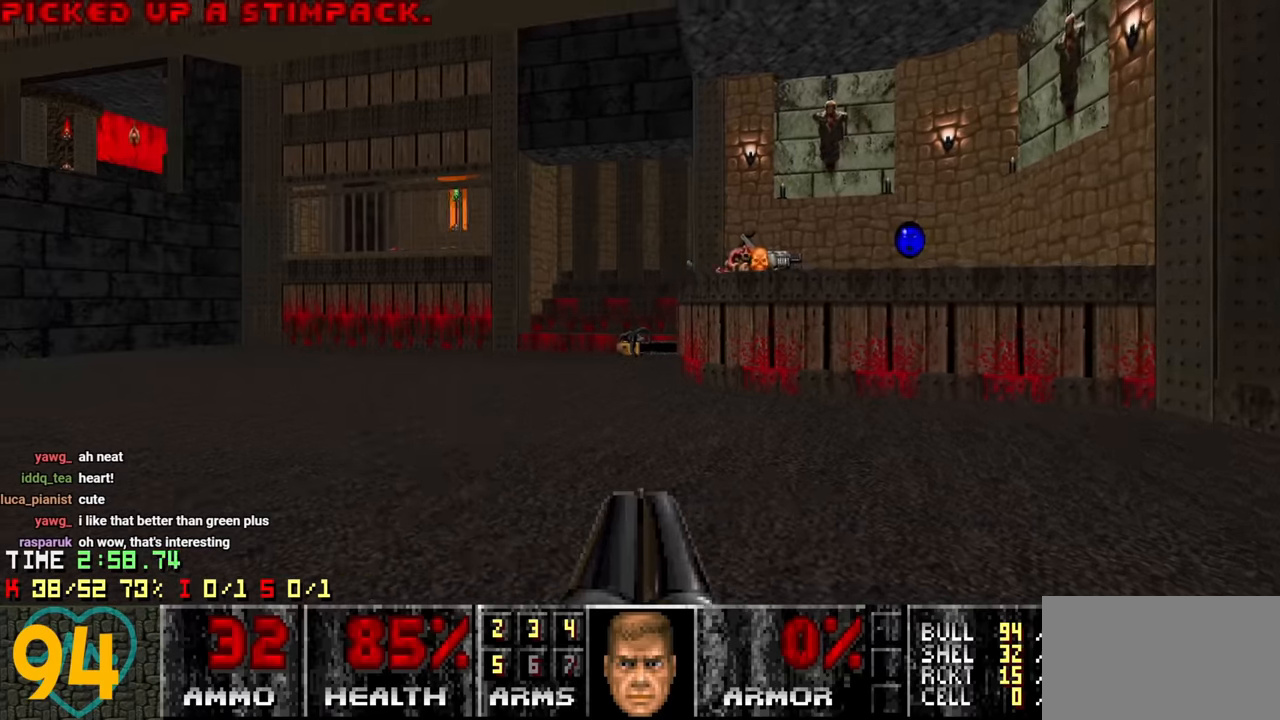
{"keys": [], "mouse": [], "mouse_move": "left", "events": [[500, "a", "up"], [500, "w", "up"]]}
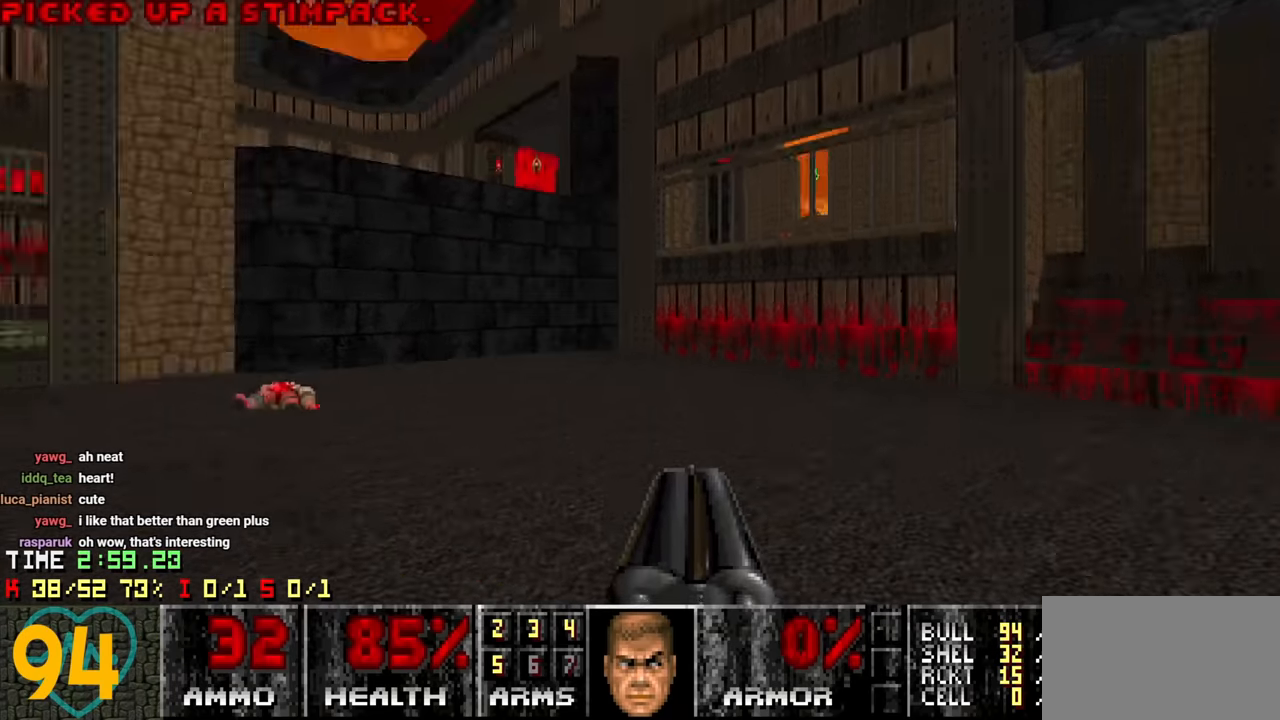
{"keys": ["a", "w"], "mouse": [], "mouse_move": "left", "events": [[133, "a", "down"], [183, "w", "down"]]}
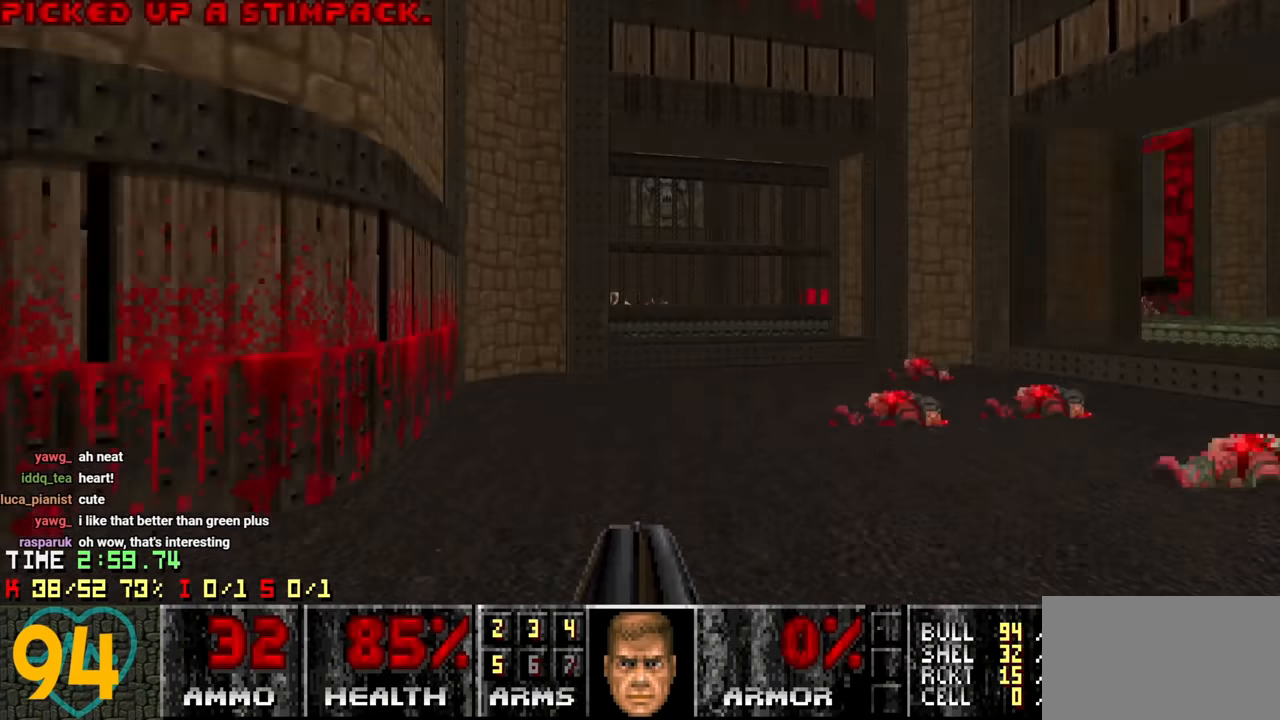
{"keys": ["w"], "mouse": [], "mouse_move": "up", "events": [[17, "a", "up"], [167, "d", "down"], [483, "d", "up"]]}
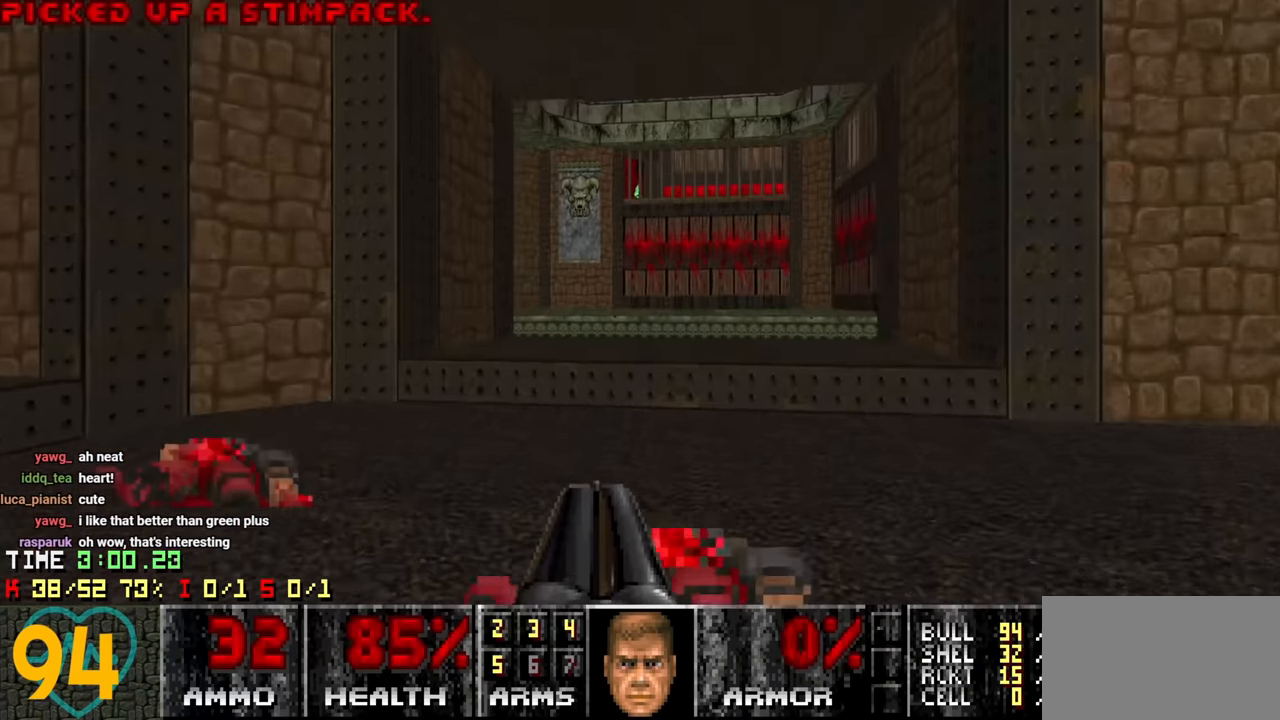
{"keys": ["e", "w"], "mouse": [], "mouse_move": "right", "events": [[33, "a", "down"], [267, "a", "up"], [400, "e", "down"]]}
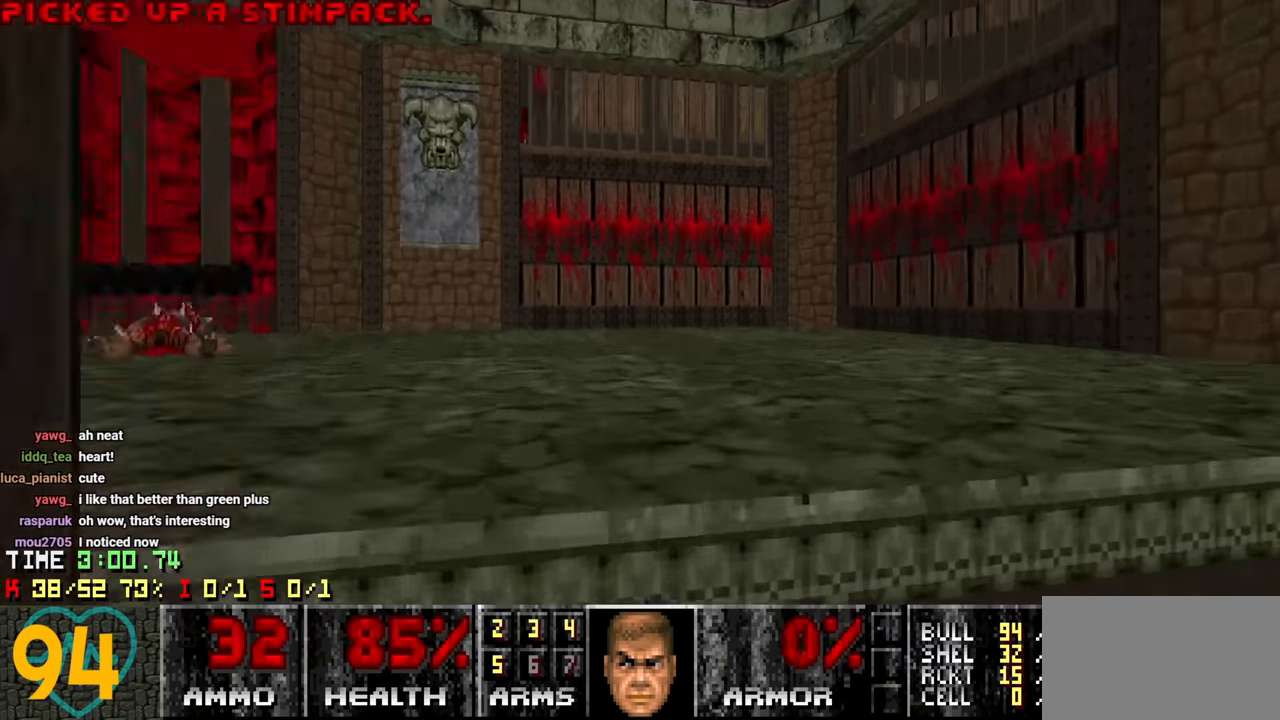
{"keys": [], "mouse": [], "mouse_move": "left", "events": [[33, "a", "down"], [33, "e", "up"], [83, "a", "up"], [133, "w", "up"], [183, "d", "down"], [333, "d", "up"]]}
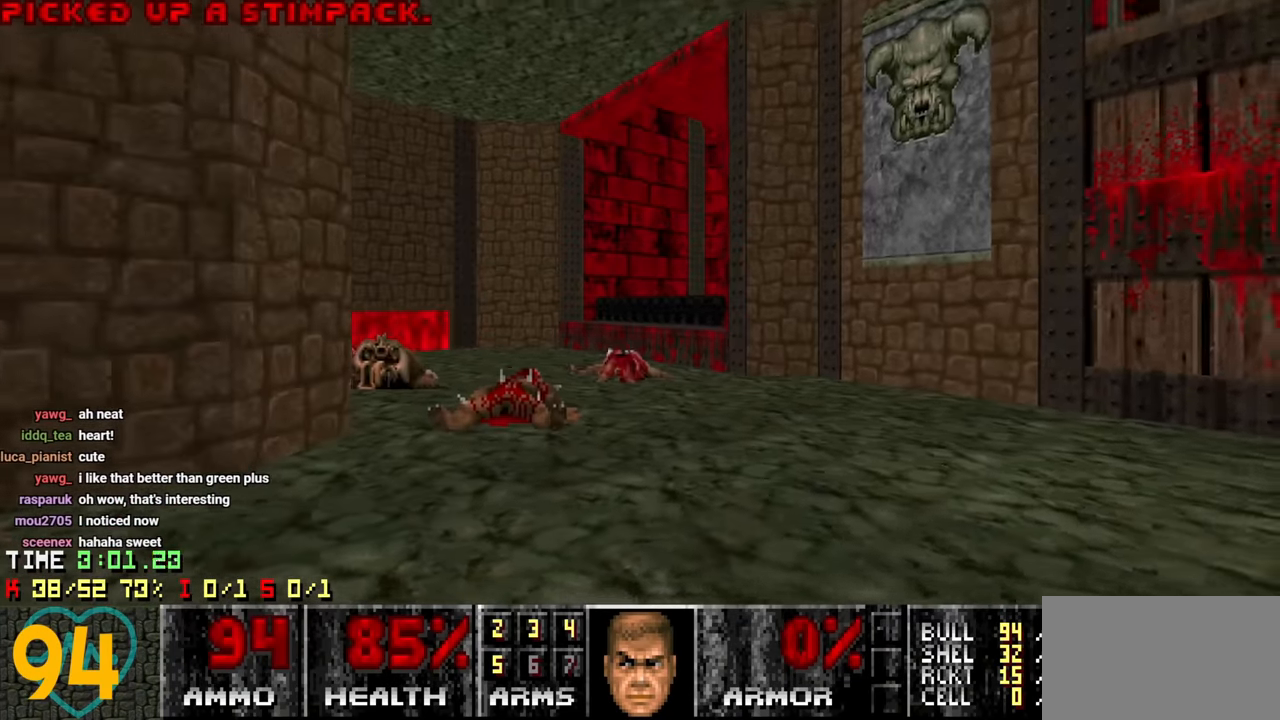
{"keys": ["2", "w"], "mouse": [], "mouse_move": "left", "events": [[17, "w", "down"], [100, "a", "down"], [250, "a", "up"], [433, "2", "down"]]}
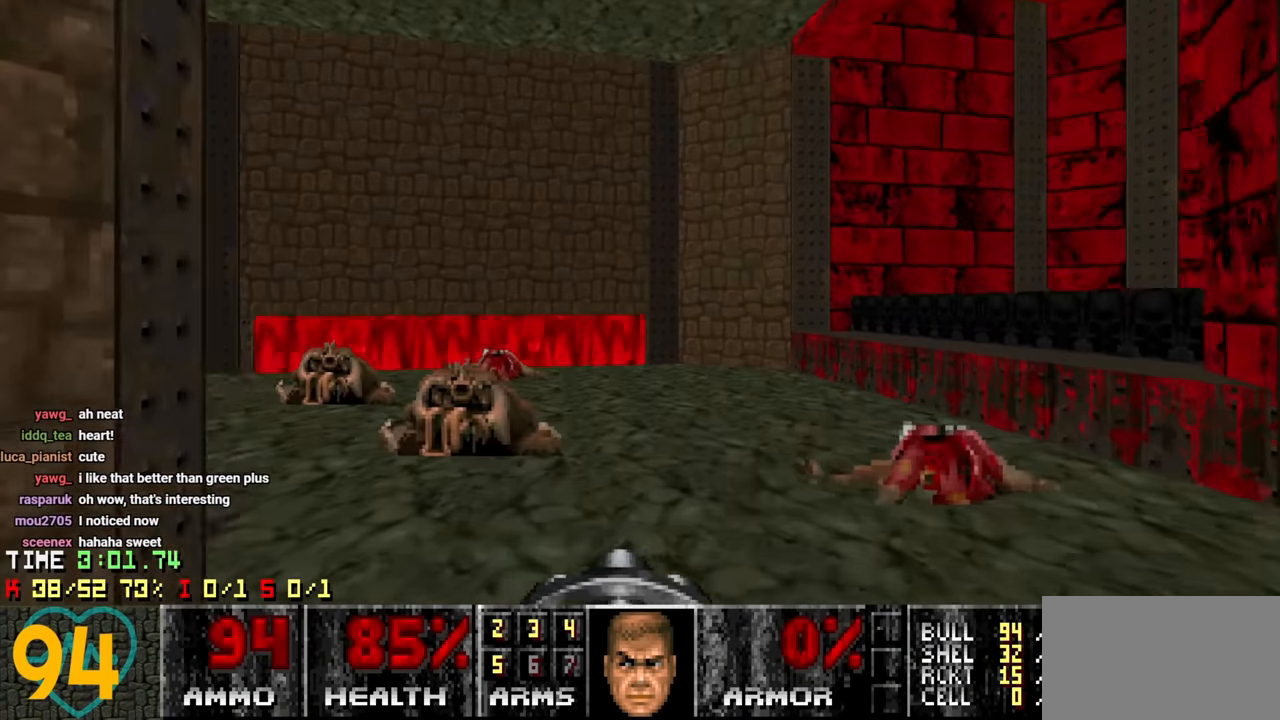
{"keys": [], "mouse": [], "mouse_move": "up-left", "events": [[67, "2", "up"], [317, "a", "down"], [317, "w", "up"], [350, "a", "up"]]}
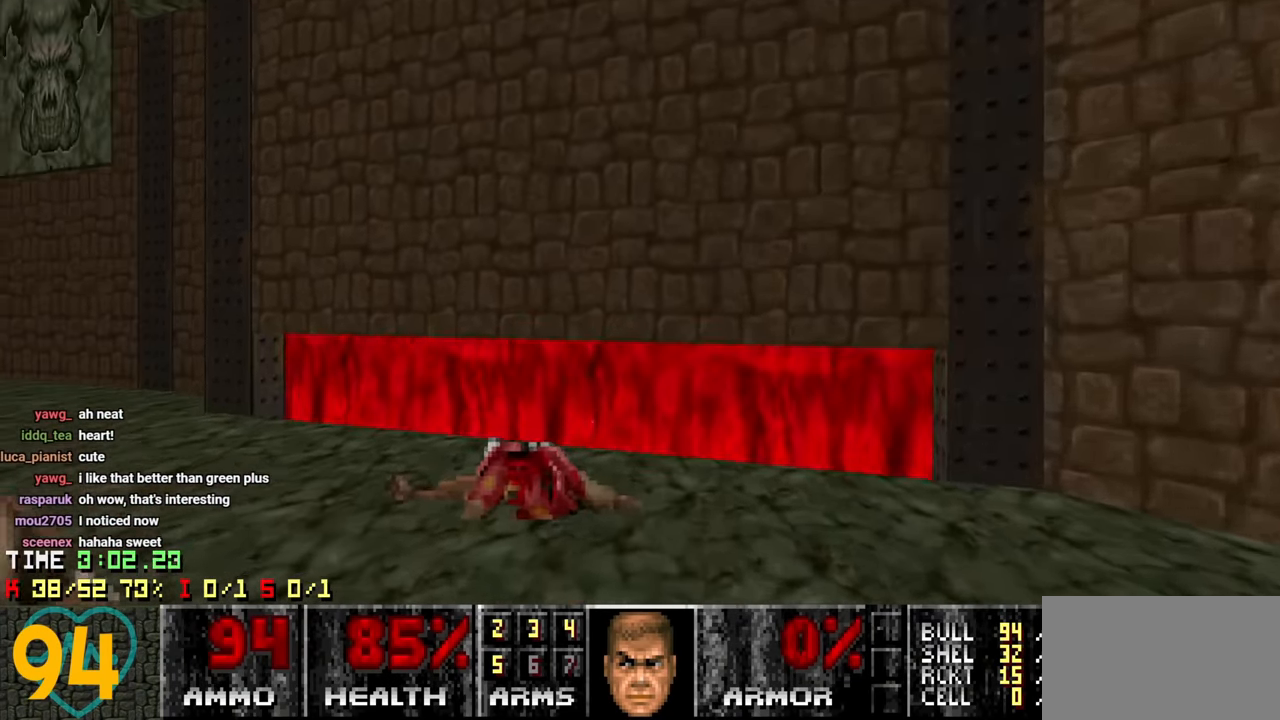
{"keys": ["a", "w"], "mouse": [], "mouse_move": "still", "events": [[50, "a", "down"], [50, "w", "down"], [133, "a", "up"], [233, "d", "down"], [317, "d", "up"], [417, "a", "down"]]}
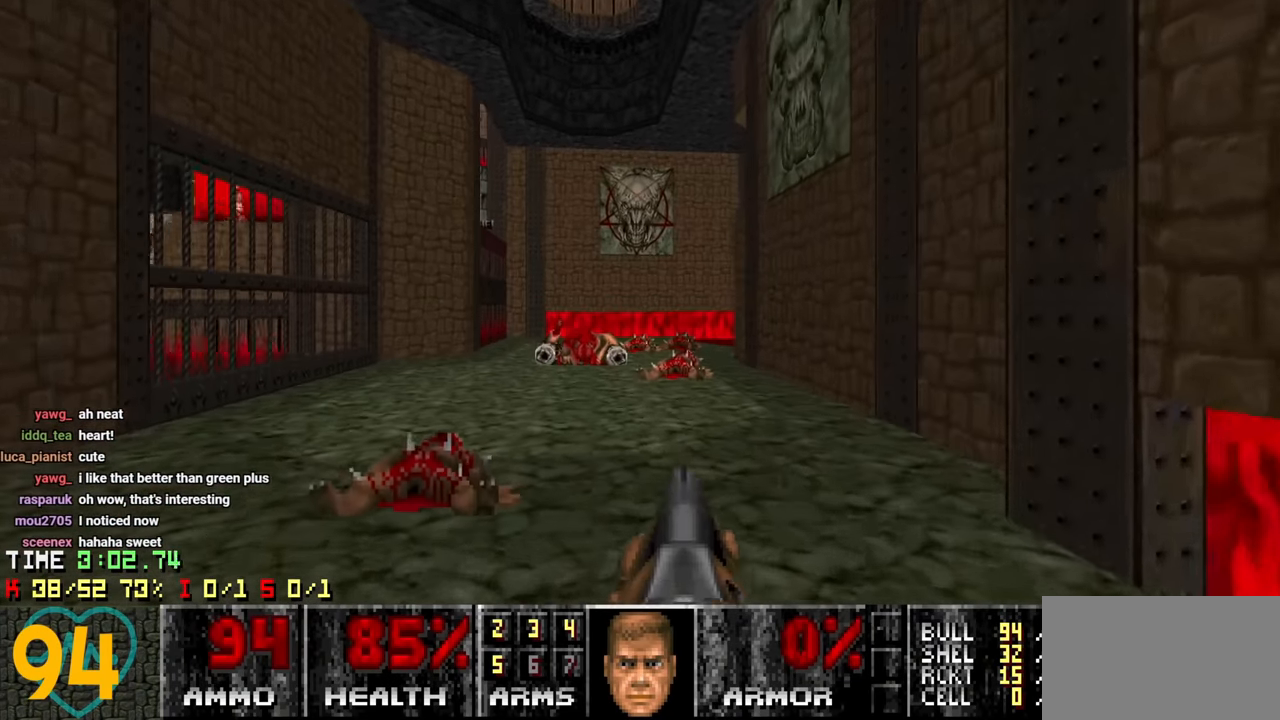
{"keys": ["d", "w"], "mouse": [], "mouse_move": "left", "events": [[67, "a", "up"], [250, "d", "down"]]}
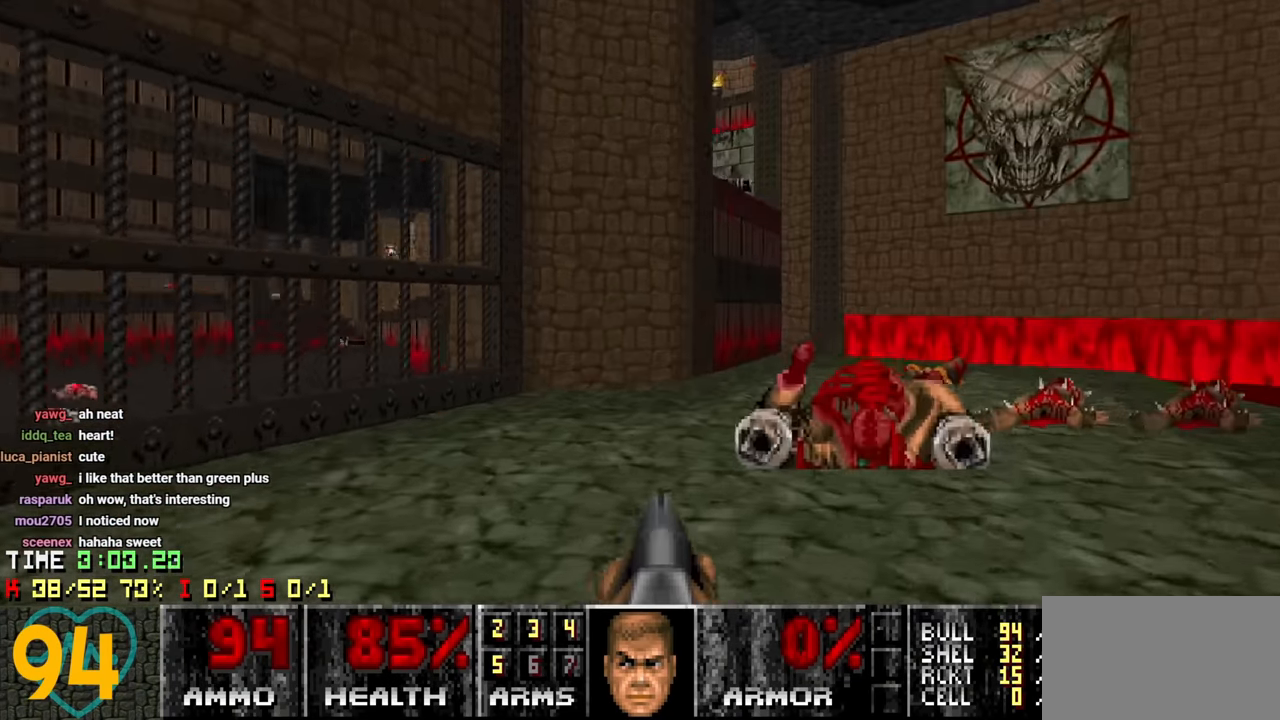
{"keys": ["s"], "mouse": [], "mouse_move": "still", "events": [[217, "a", "down"], [217, "w", "up"], [267, "d", "up"], [400, "s", "down"], [450, "a", "up"]]}
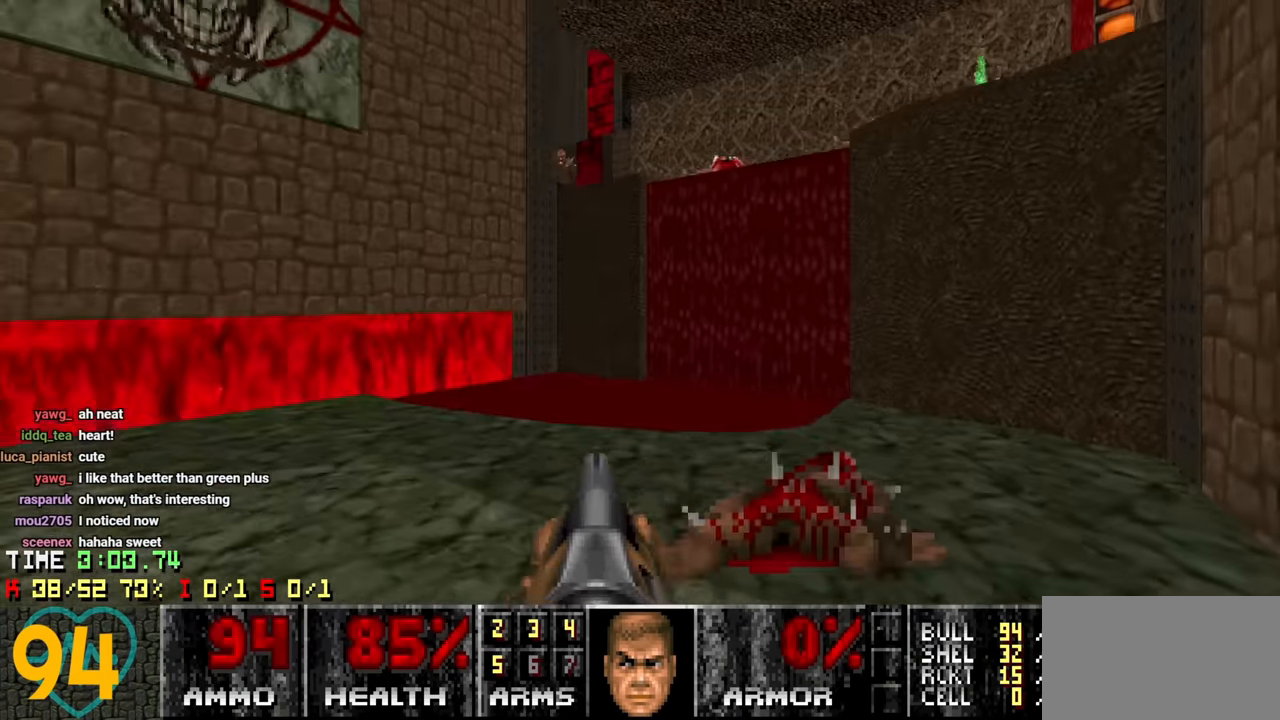
{"keys": ["w"], "mouse": [], "mouse_move": "right", "events": [[50, "d", "down"], [150, "s", "up"], [284, "w", "down"], [417, "d", "up"]]}
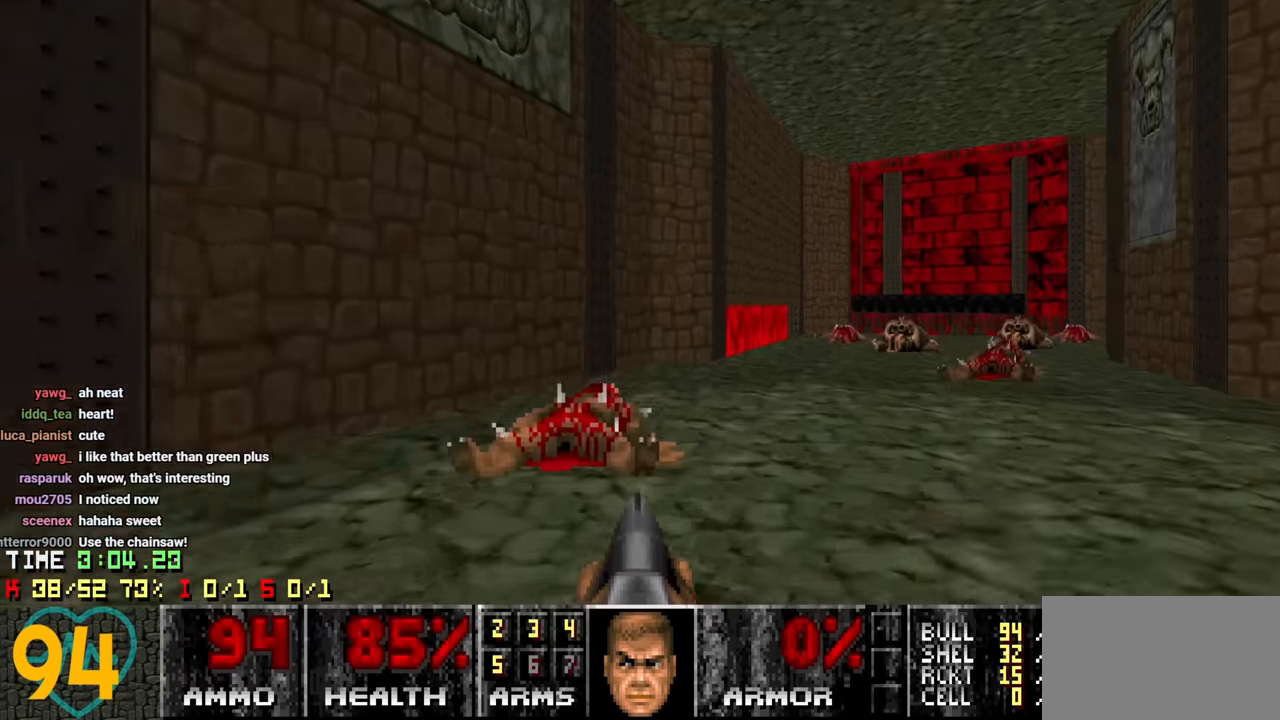
{"keys": ["w"], "mouse": [], "mouse_move": "right", "events": [[150, "a", "down"], [250, "a", "up"]]}